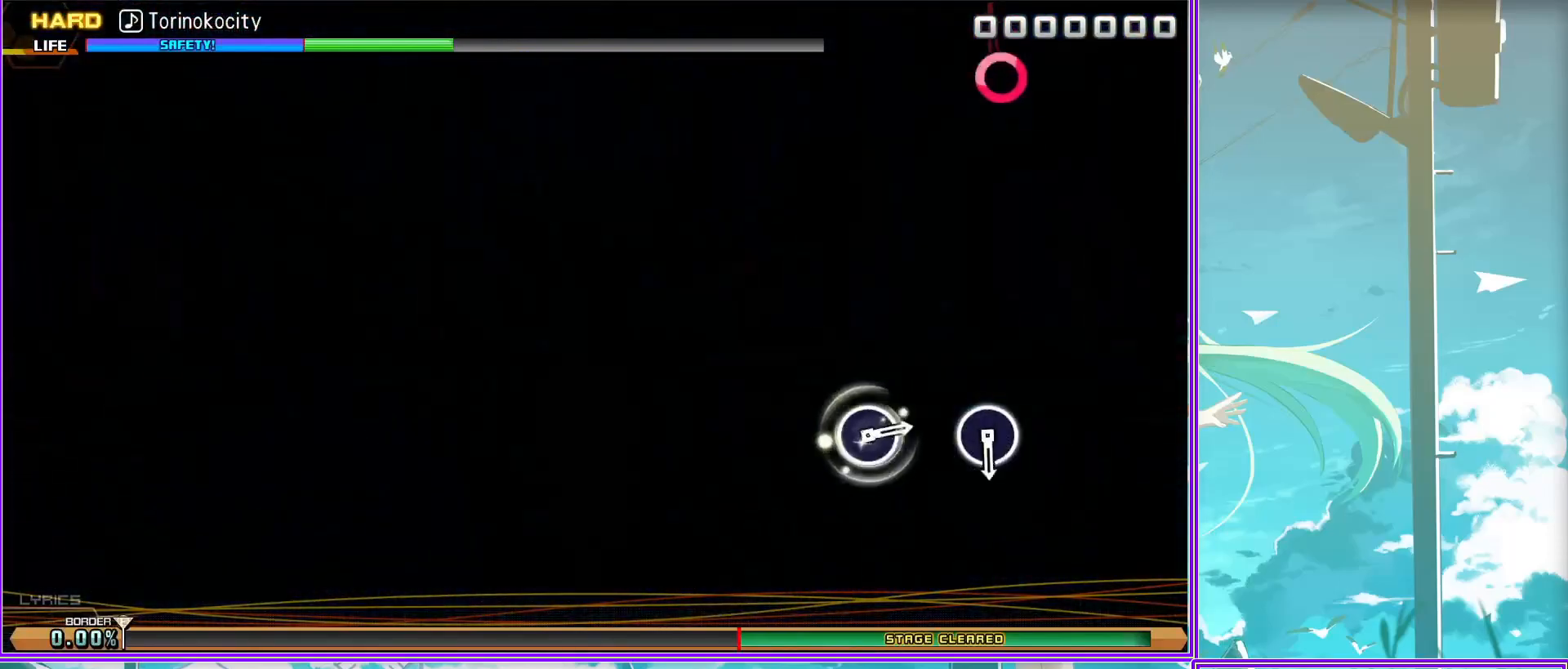
Gameplay with a controller (PlayStation layout); each line is a JSON object with the inputs held at the frame after it. "events" lists button and stick changes between this image and that frame as [ms after this image, input, new state], when the widget could be followed in between.
{"buttons": [], "left_stick": "center", "right_stick": "center", "events": [[350, "CIRCLE", "down"], [400, "CIRCLE", "up"]]}
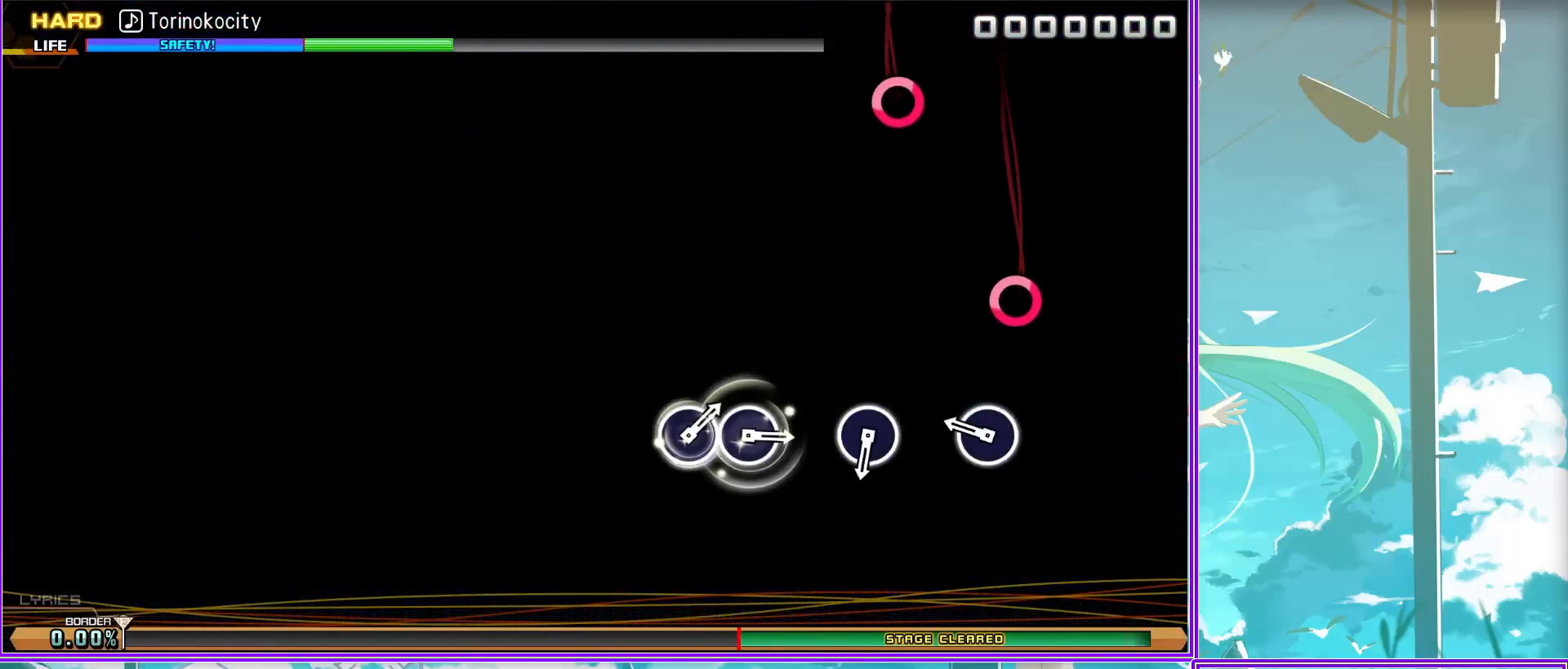
{"buttons": [], "left_stick": "center", "right_stick": "center", "events": [[217, "CIRCLE", "down"], [317, "CIRCLE", "up"]]}
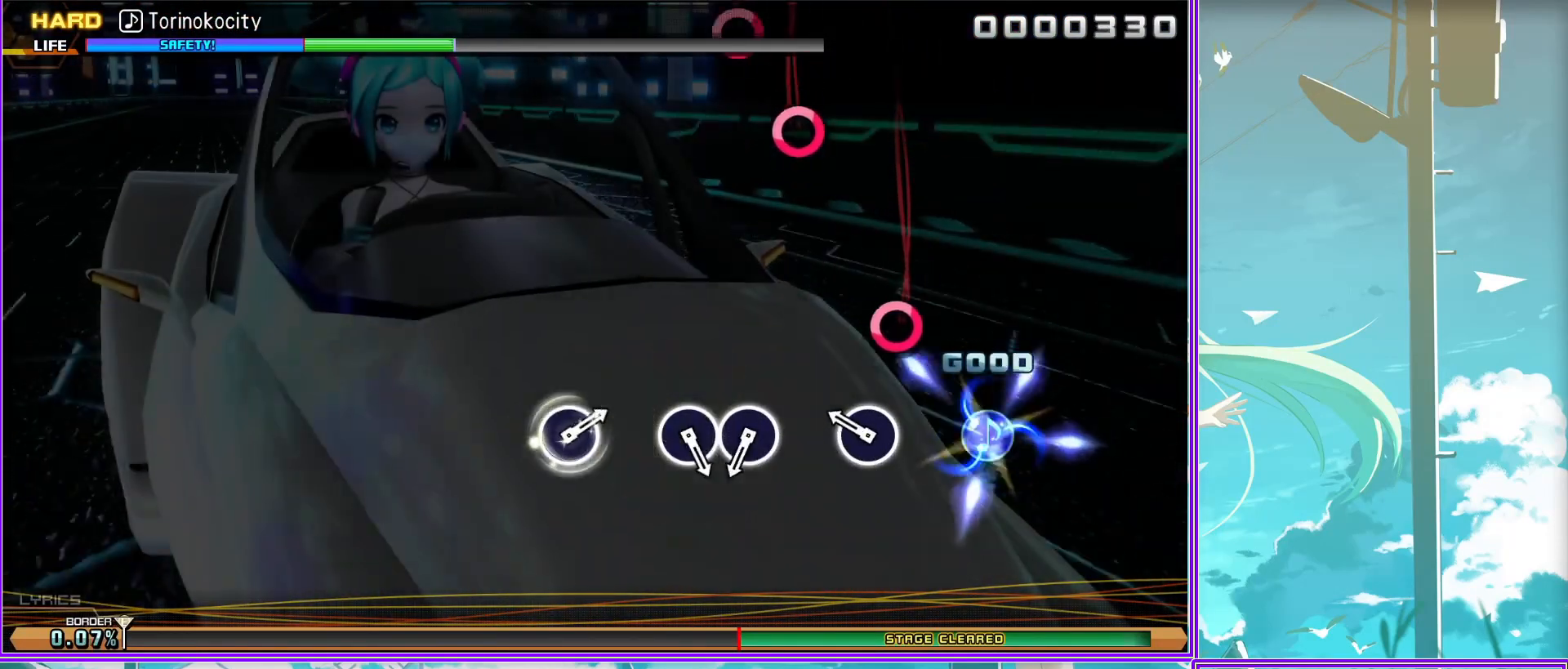
{"buttons": [], "left_stick": "center", "right_stick": "center", "events": [[150, "CIRCLE", "down"], [233, "CIRCLE", "up"], [383, "CIRCLE", "down"], [467, "CIRCLE", "up"]]}
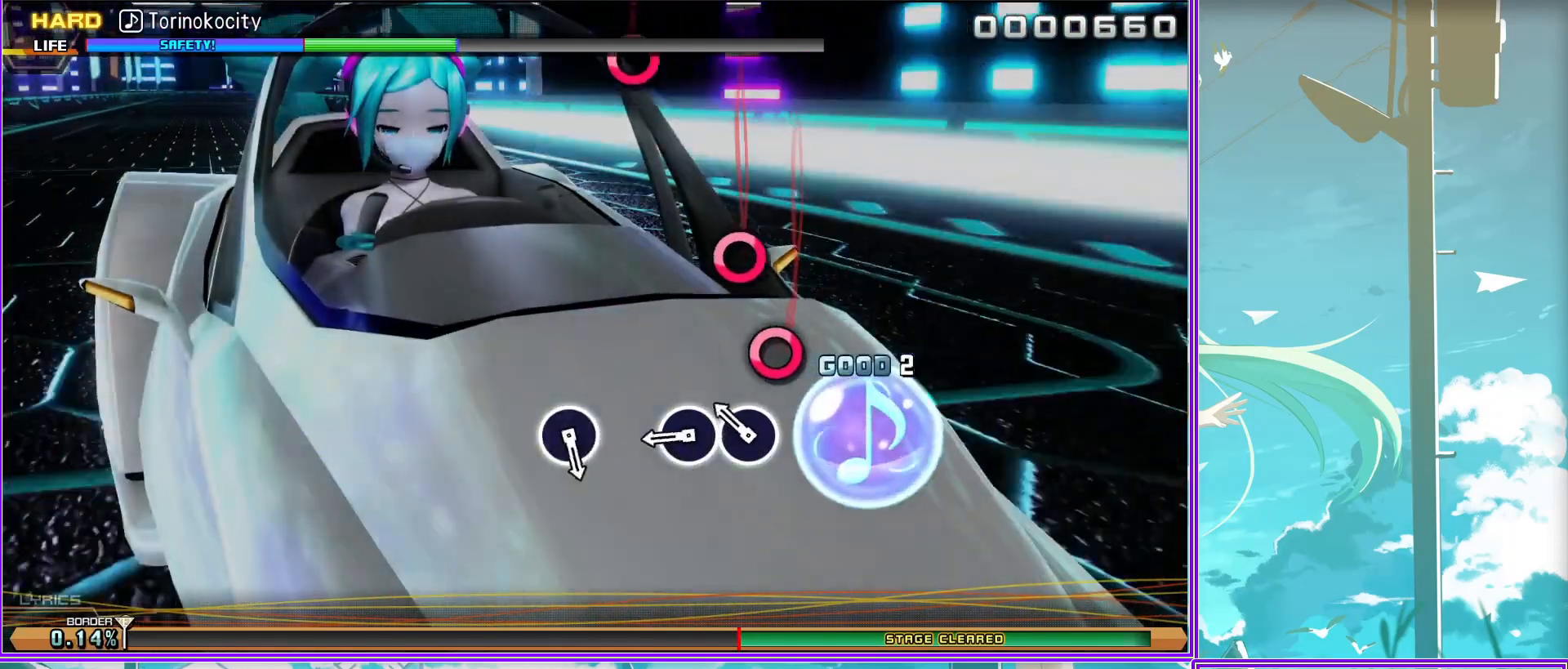
{"buttons": [], "left_stick": "center", "right_stick": "center", "events": [[350, "CIRCLE", "down"], [433, "CIRCLE", "up"]]}
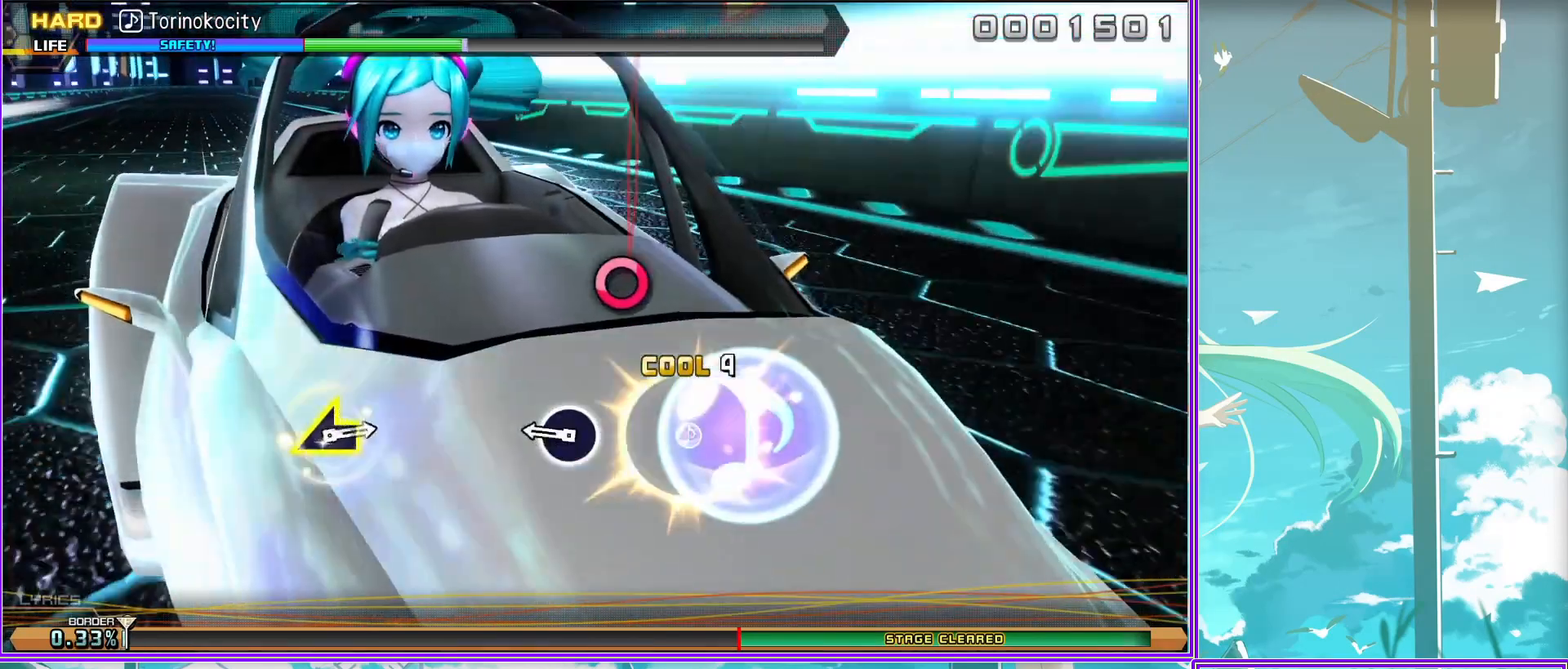
{"buttons": [], "left_stick": "center", "right_stick": "center", "events": []}
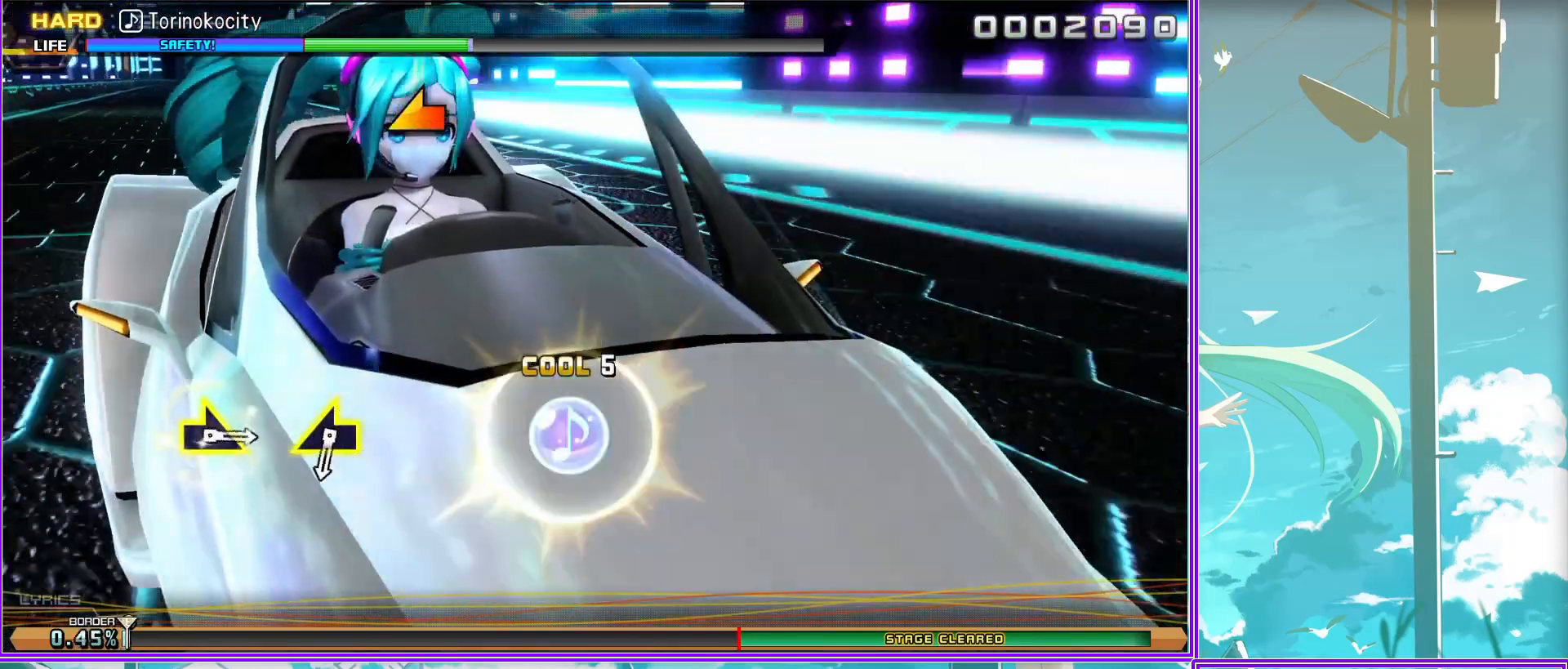
{"buttons": [], "left_stick": "center", "right_stick": "center", "events": [[267, "left_stick", "left"], [450, "left_stick", "center"]]}
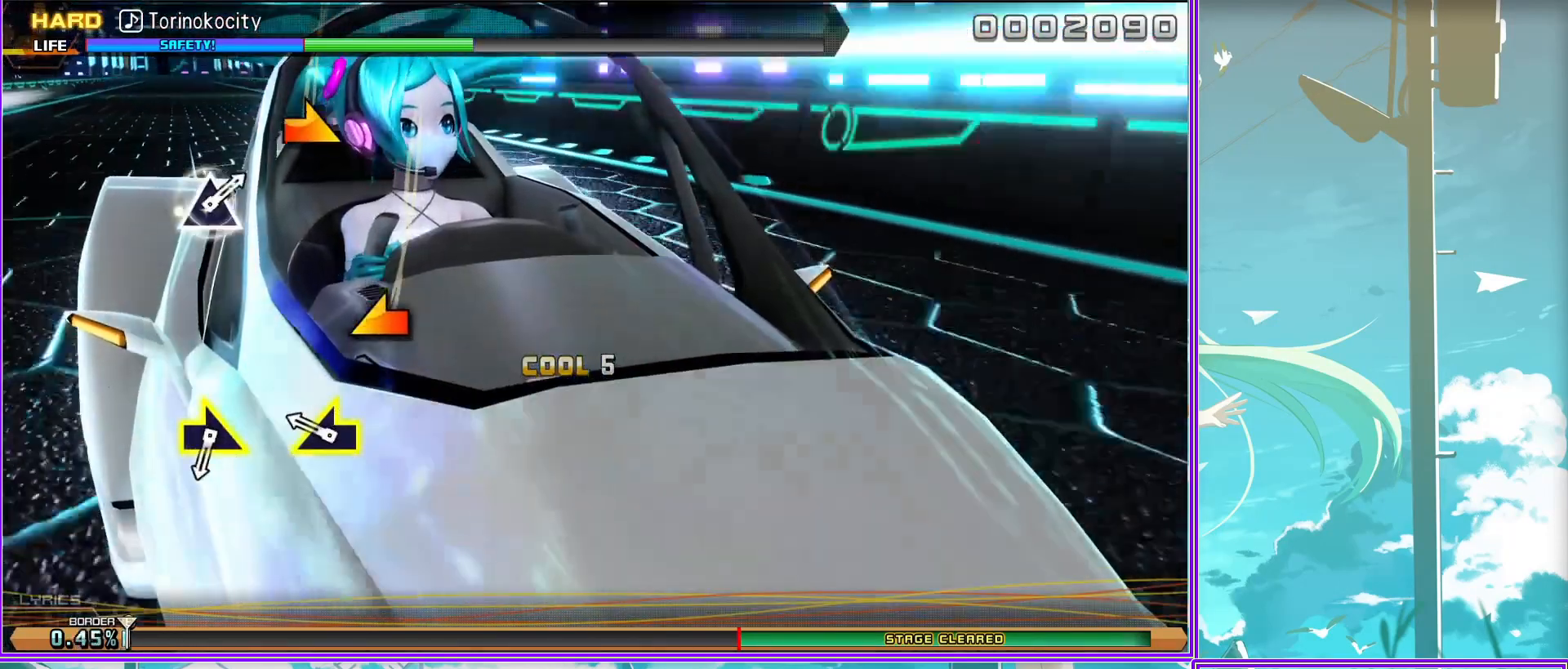
{"buttons": [], "left_stick": "center", "right_stick": "center", "events": [[183, "left_stick", "right"], [333, "left_stick", "center"]]}
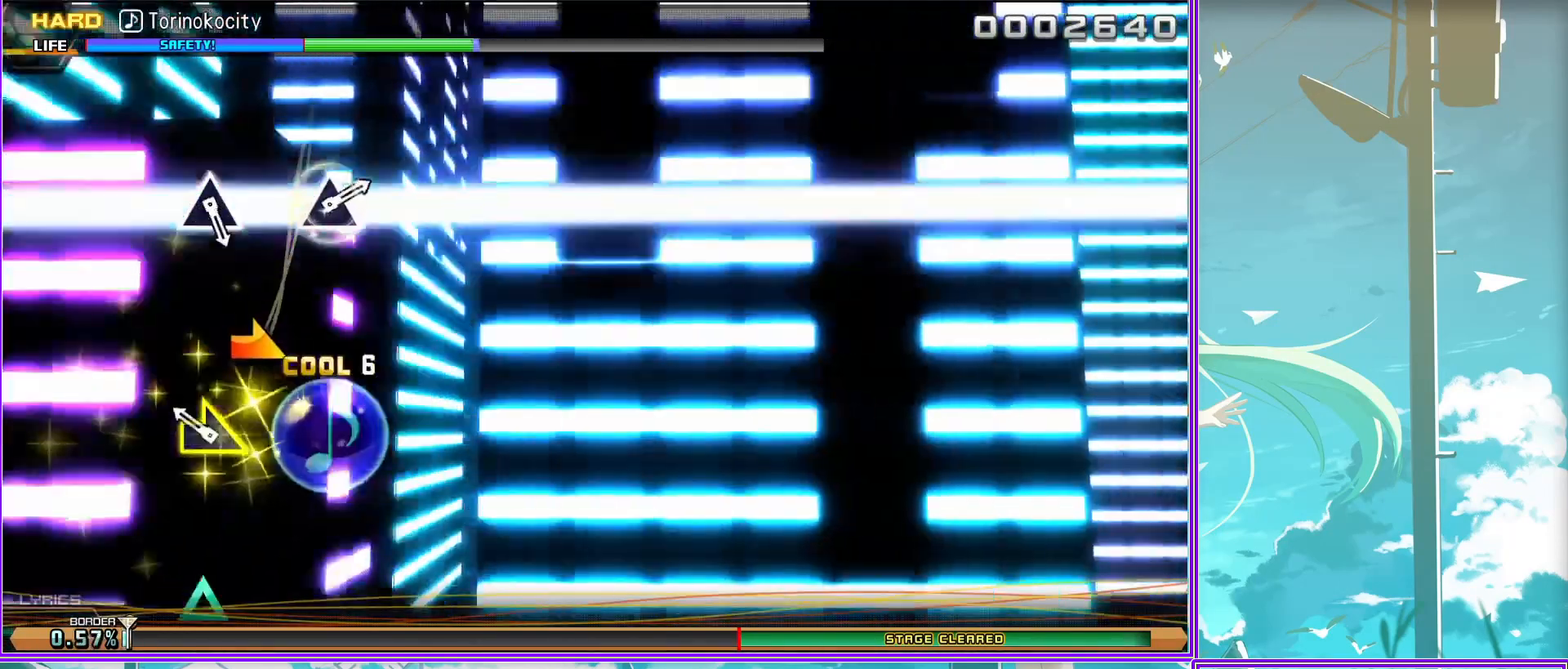
{"buttons": [], "left_stick": "center", "right_stick": "center", "events": [[367, "TRIANGLE", "down"], [433, "TRIANGLE", "up"]]}
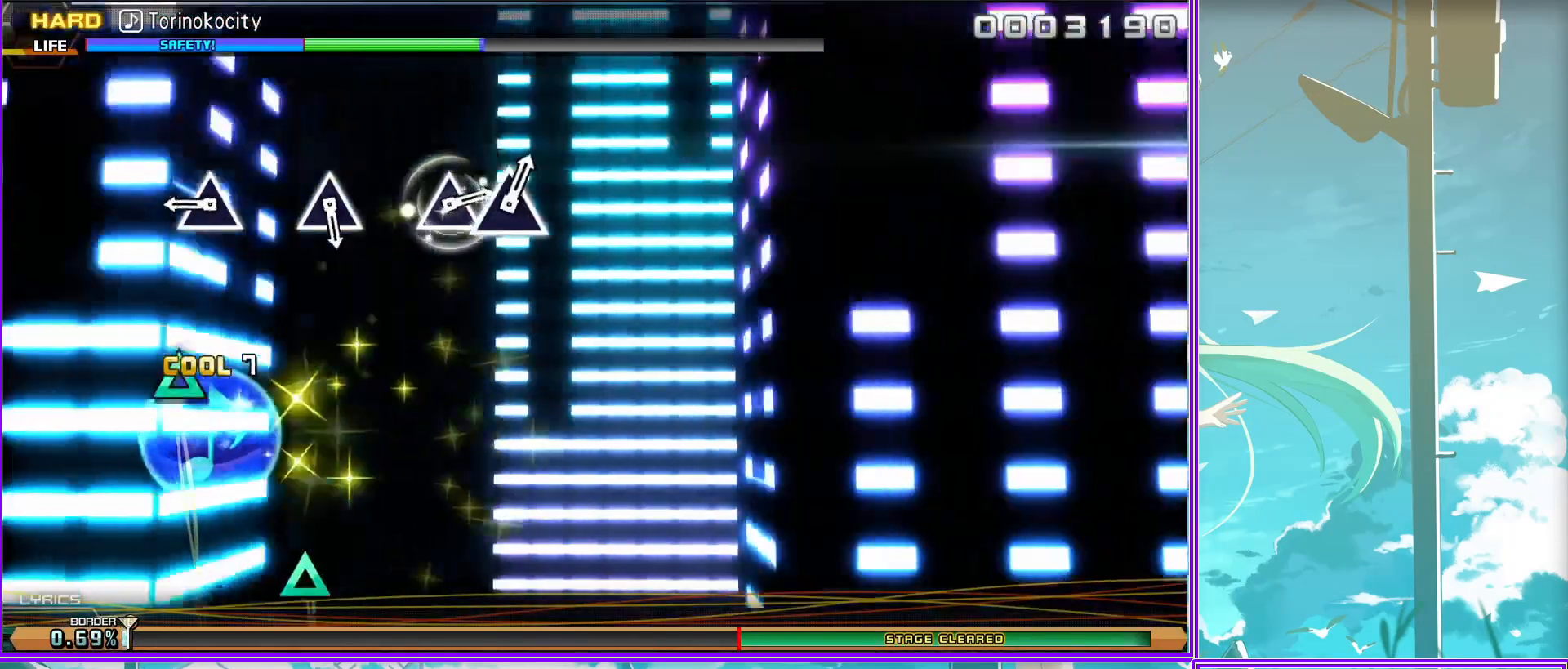
{"buttons": [], "left_stick": "center", "right_stick": "center", "events": [[300, "TRIANGLE", "down"], [367, "TRIANGLE", "up"]]}
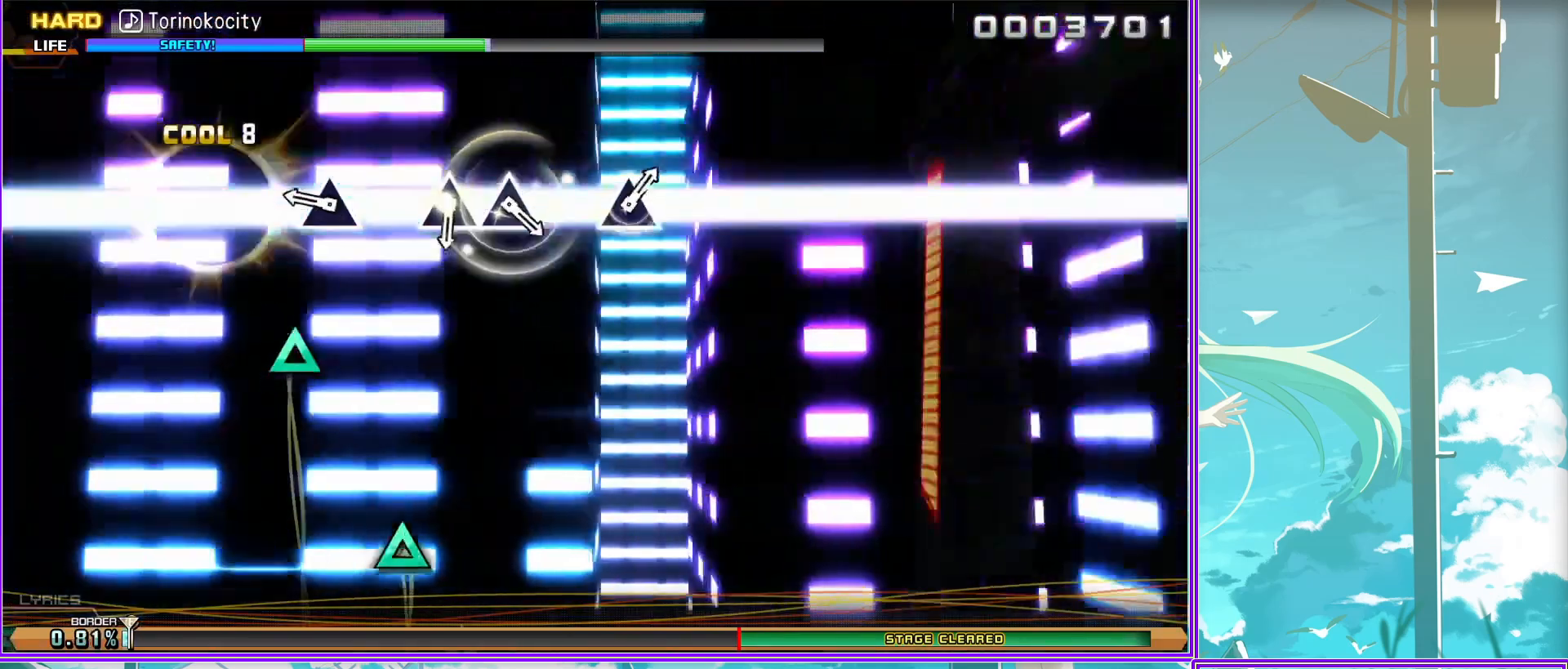
{"buttons": ["TRIANGLE"], "left_stick": "center", "right_stick": "center", "events": [[233, "TRIANGLE", "down"], [333, "TRIANGLE", "up"], [467, "TRIANGLE", "down"]]}
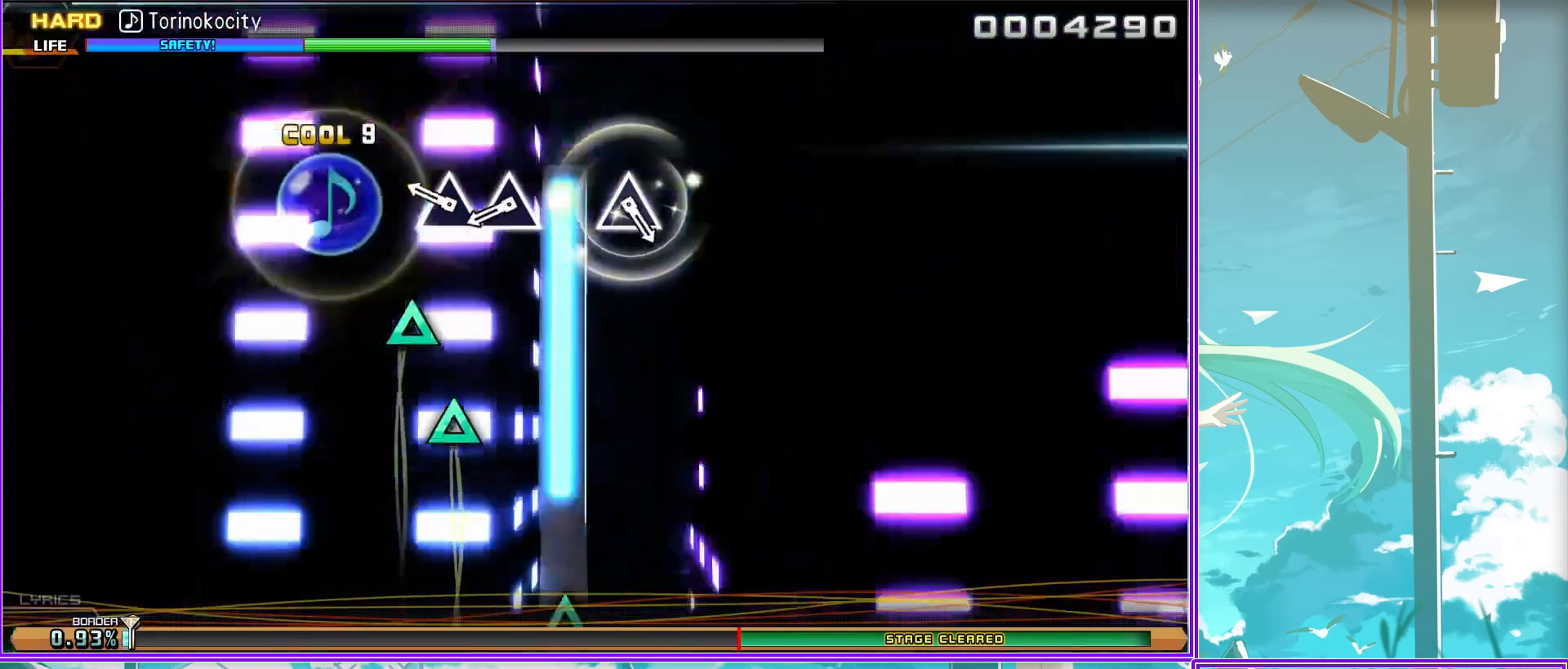
{"buttons": [], "left_stick": "center", "right_stick": "center", "events": [[50, "TRIANGLE", "up"], [383, "TRIANGLE", "down"], [467, "TRIANGLE", "up"]]}
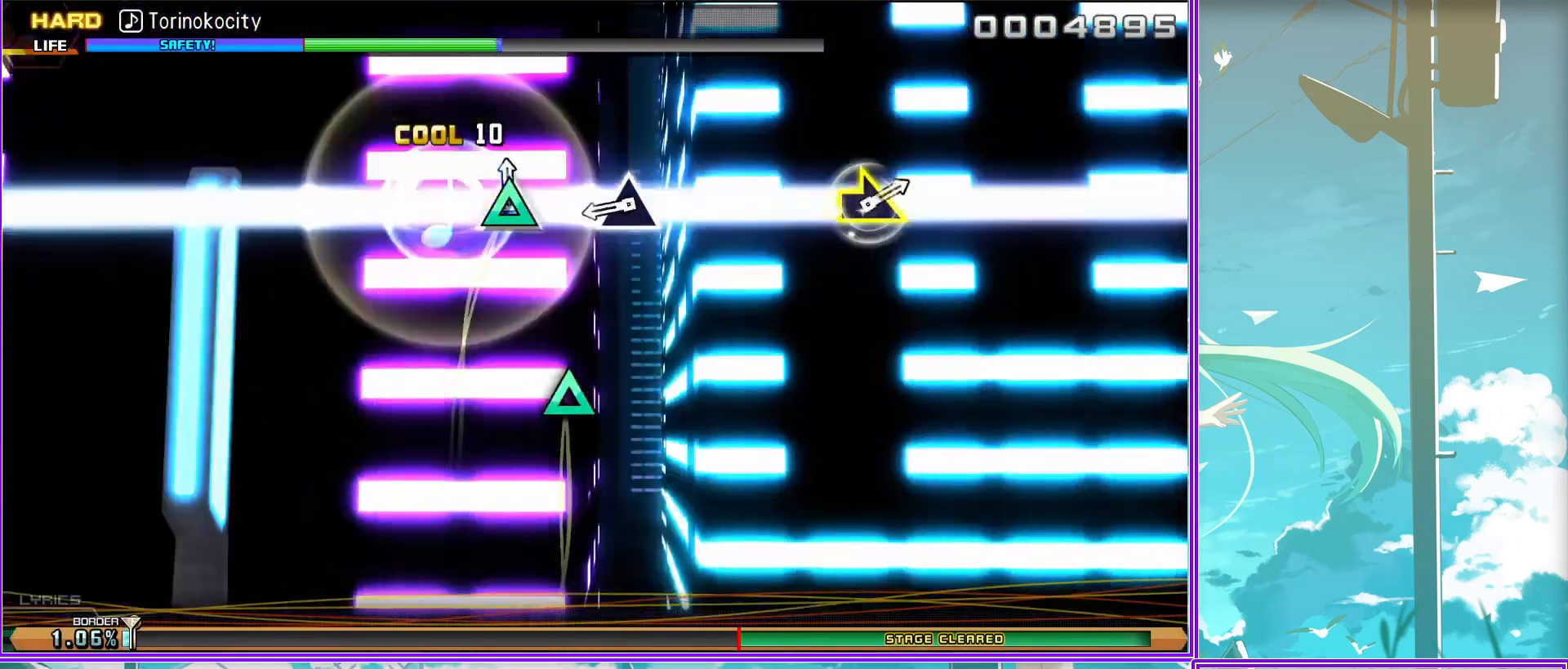
{"buttons": [], "left_stick": "center", "right_stick": "center", "events": []}
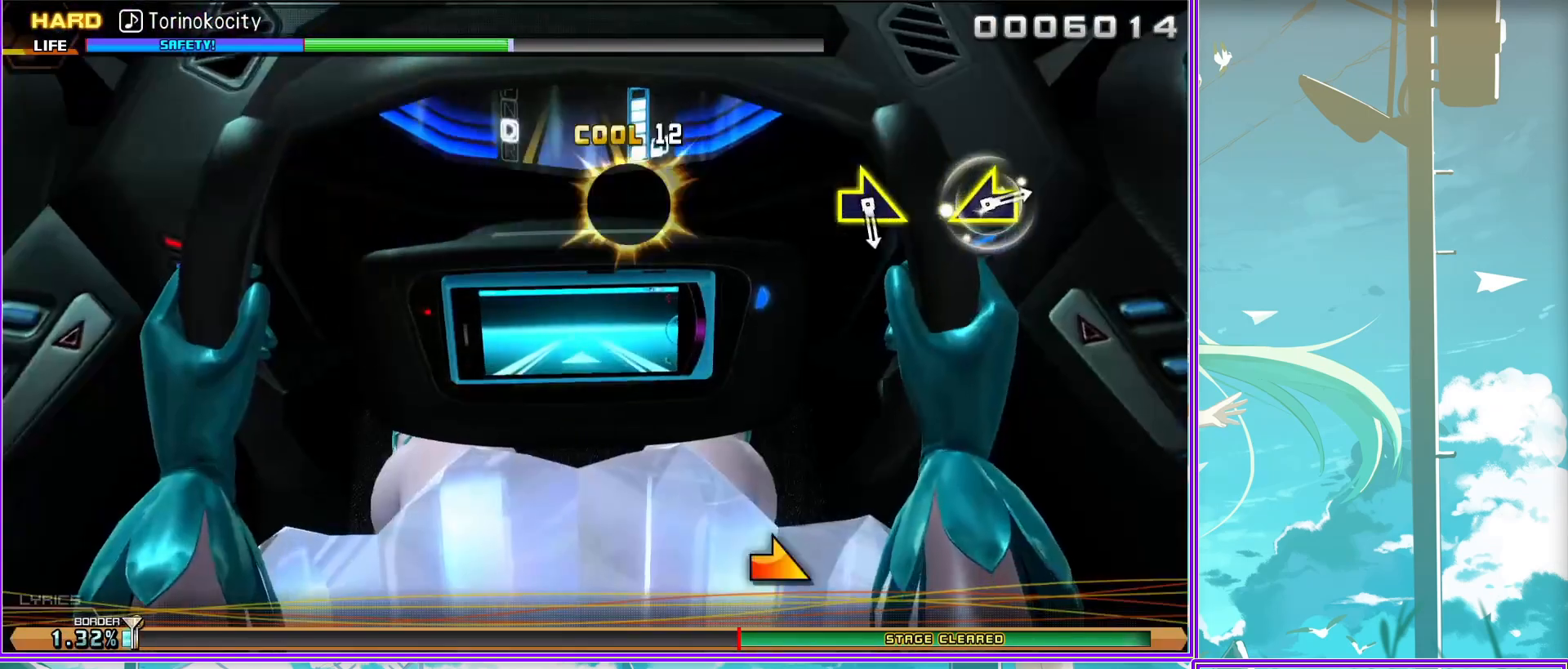
{"buttons": [], "left_stick": "center", "right_stick": "center", "events": [[300, "left_stick", "right"], [500, "left_stick", "center"]]}
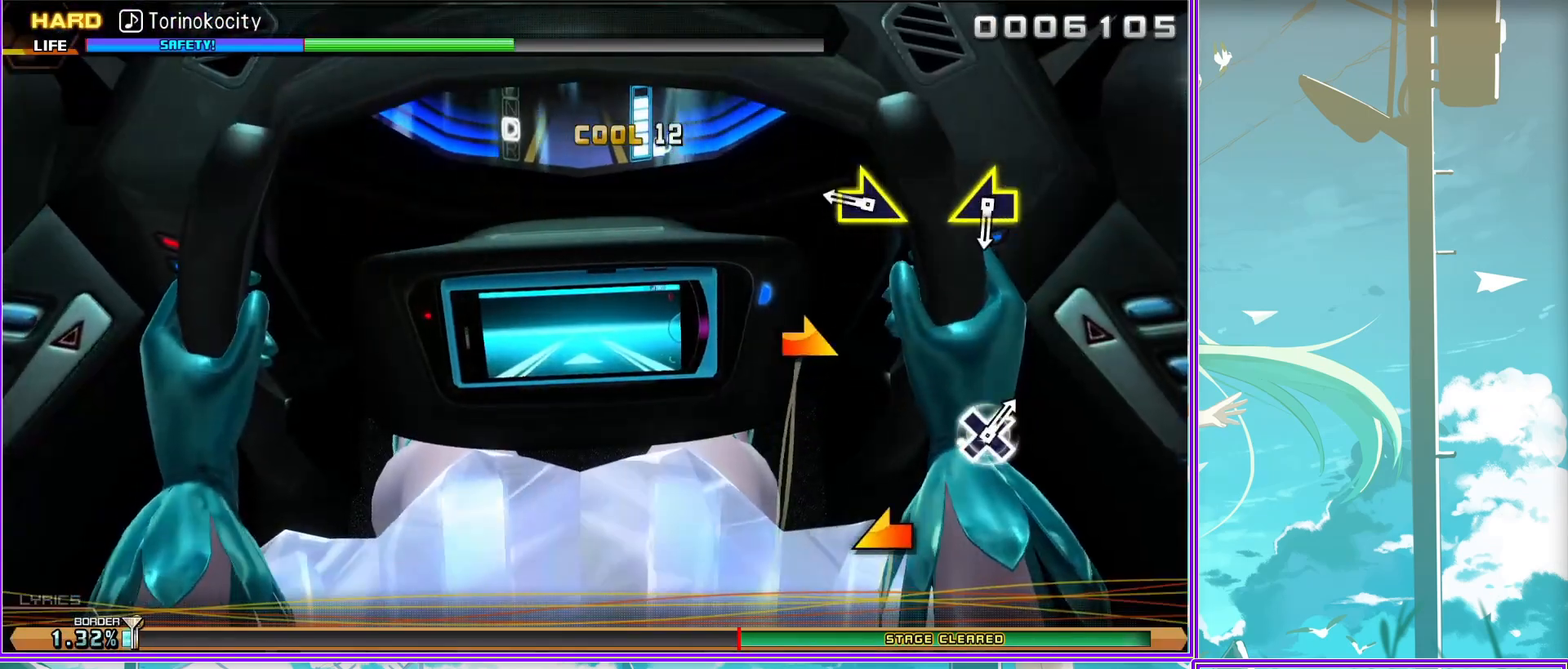
{"buttons": [], "left_stick": "center", "right_stick": "center", "events": [[250, "left_stick", "left"], [483, "left_stick", "center"]]}
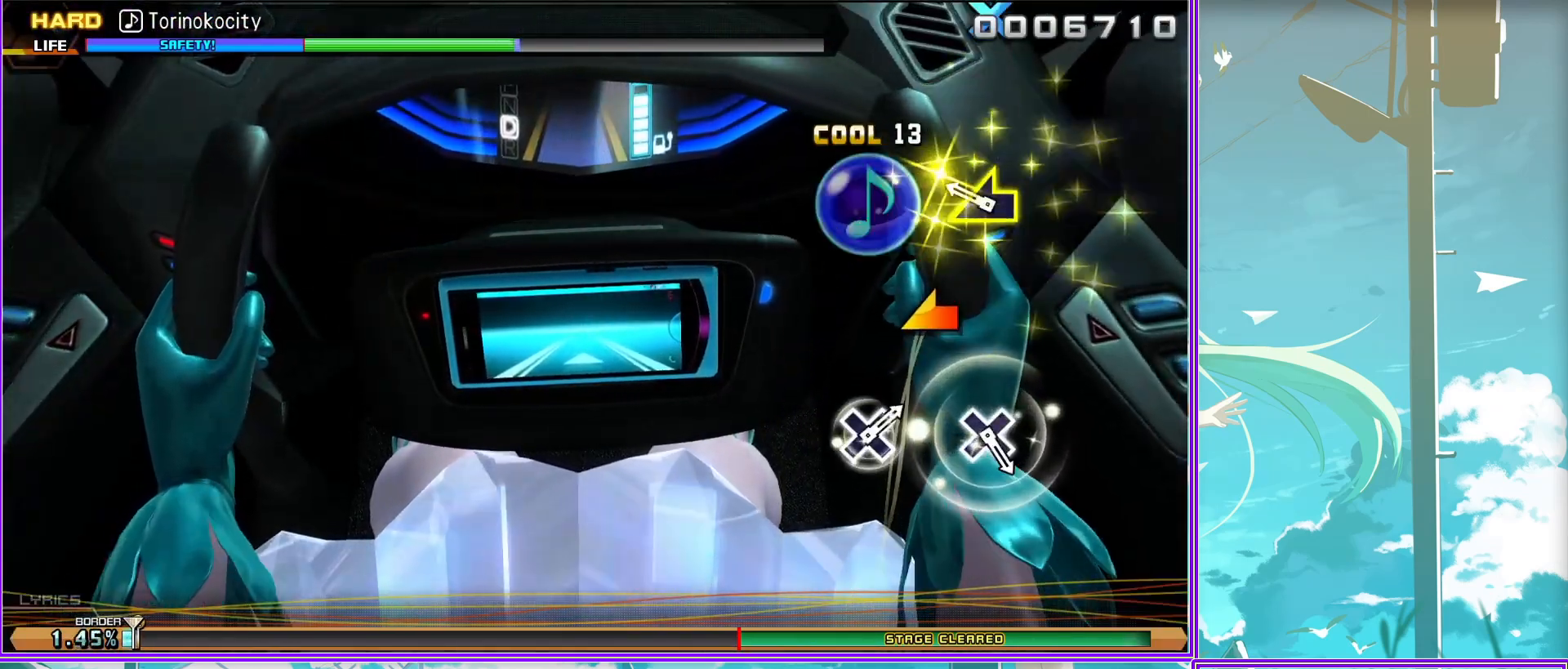
{"buttons": ["CROSS"], "left_stick": "center", "right_stick": "center", "events": [[450, "CROSS", "down"]]}
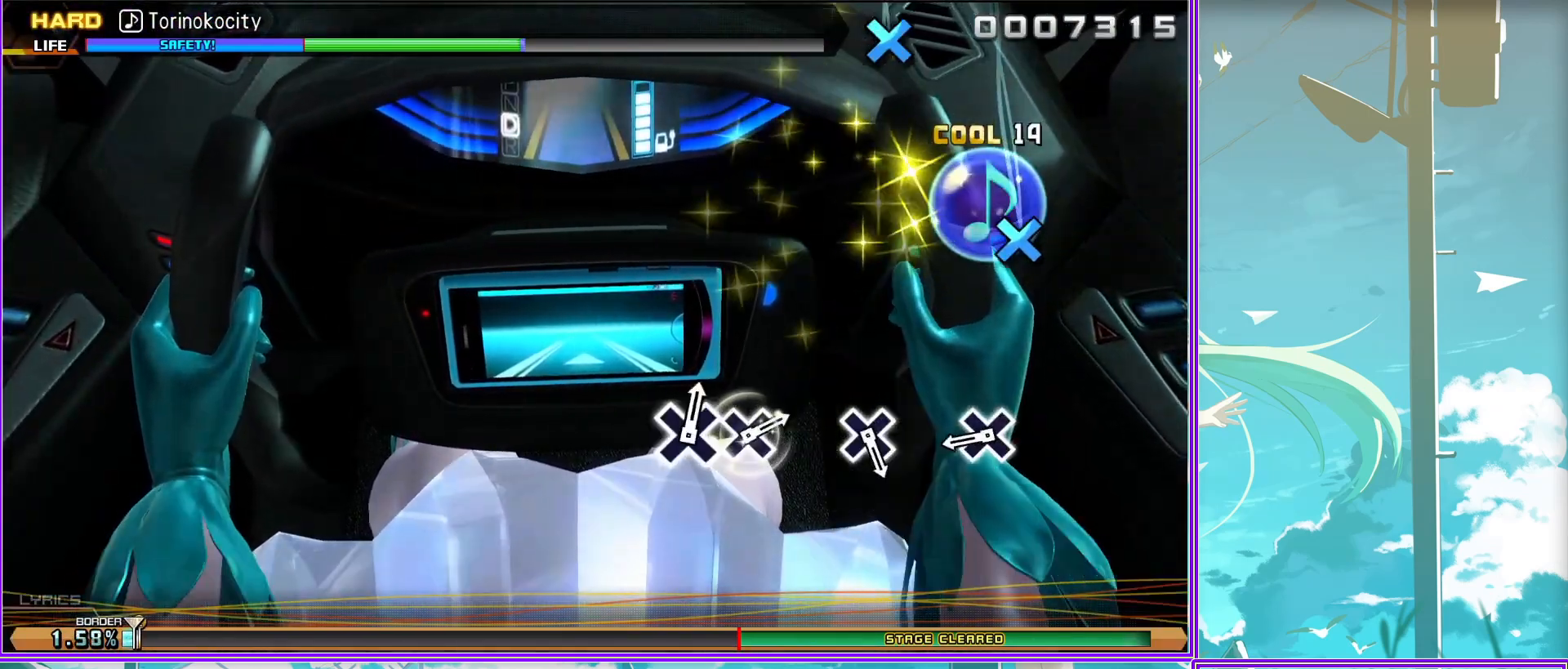
{"buttons": [], "left_stick": "center", "right_stick": "center", "events": [[33, "CROSS", "up"], [350, "CROSS", "down"], [433, "CROSS", "up"]]}
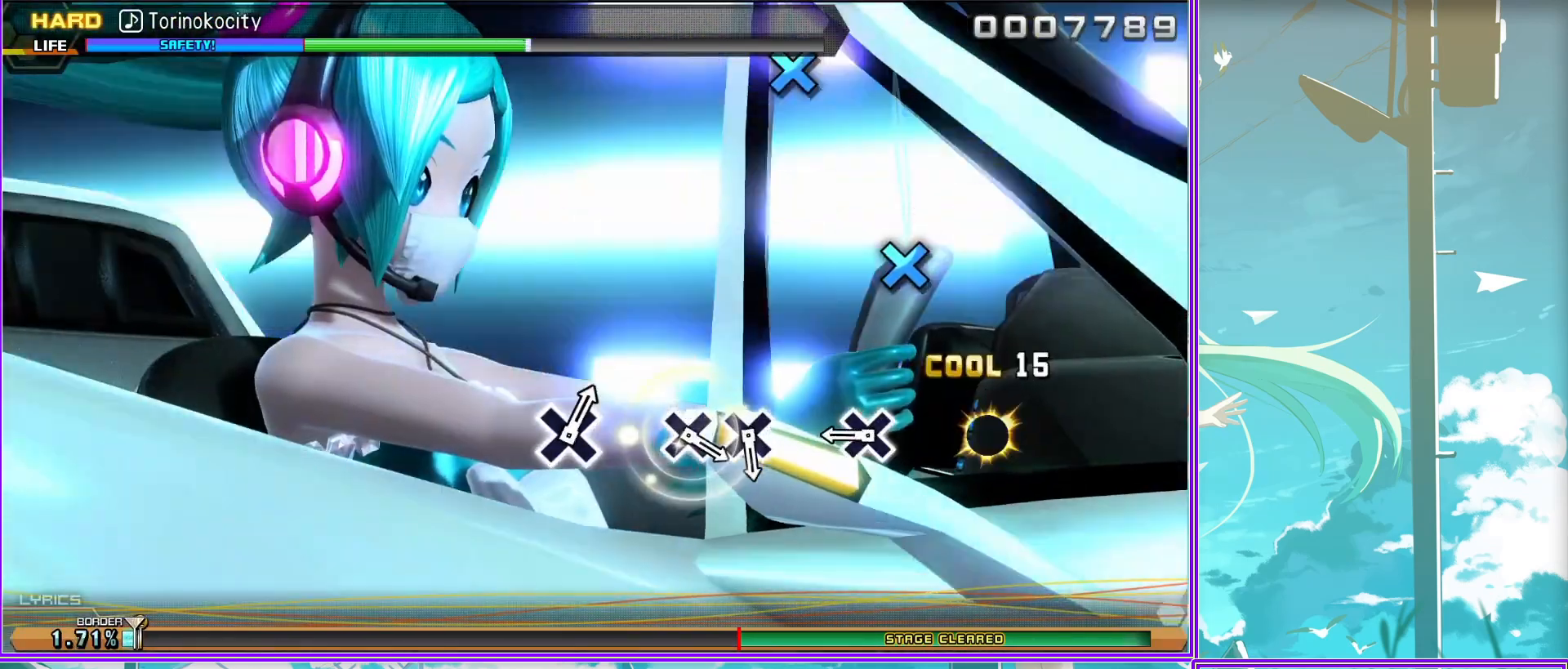
{"buttons": [], "left_stick": "center", "right_stick": "center", "events": [[300, "CROSS", "down"], [400, "CROSS", "up"]]}
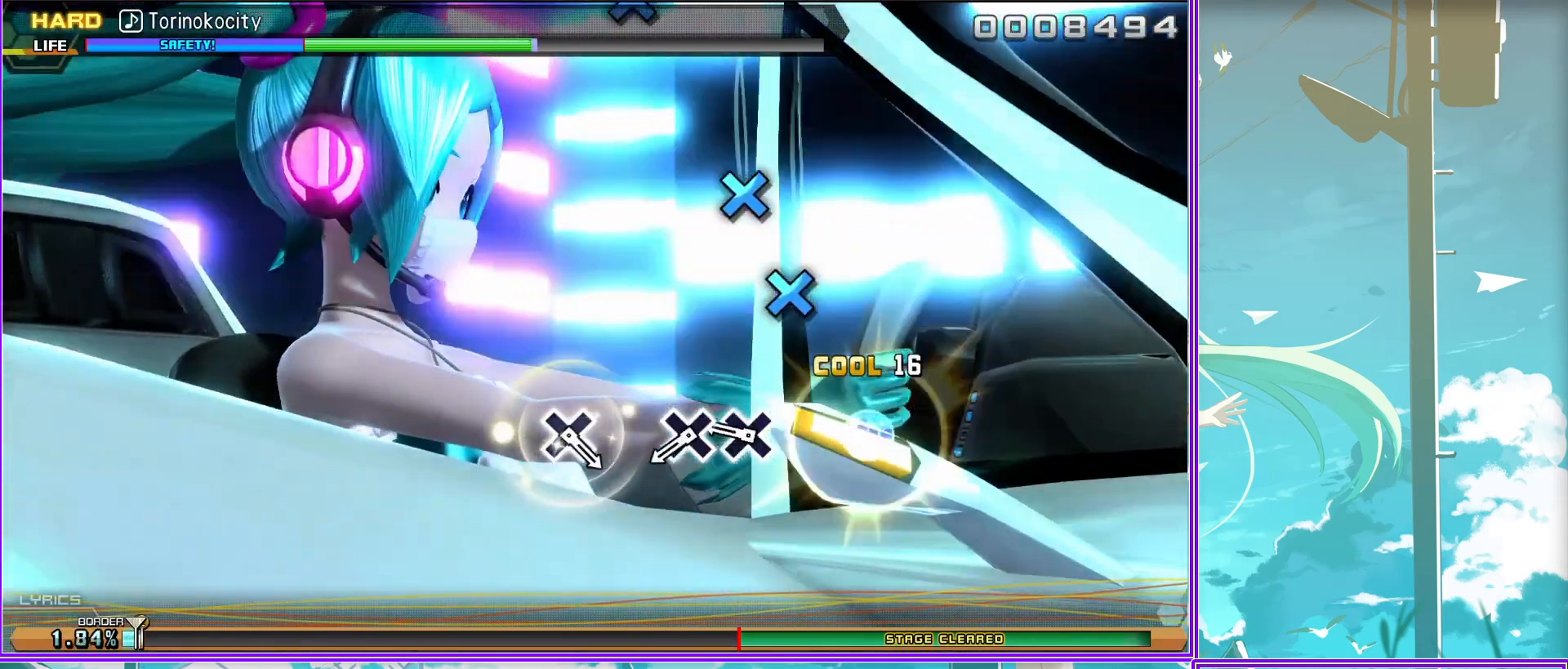
{"buttons": ["CROSS"], "left_stick": "center", "right_stick": "center", "events": [[17, "CROSS", "down"], [100, "CROSS", "up"], [500, "CROSS", "down"]]}
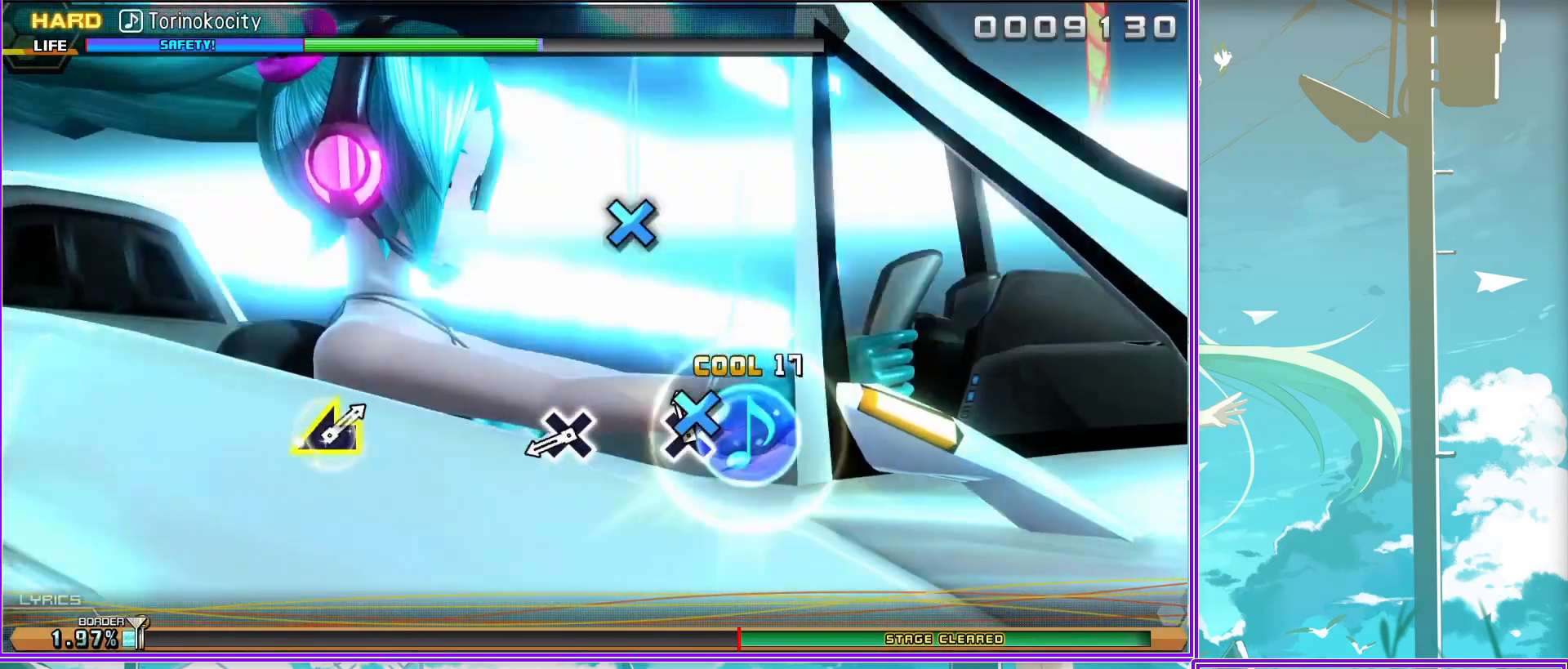
{"buttons": [], "left_stick": "center", "right_stick": "center", "events": [[50, "CROSS", "up"]]}
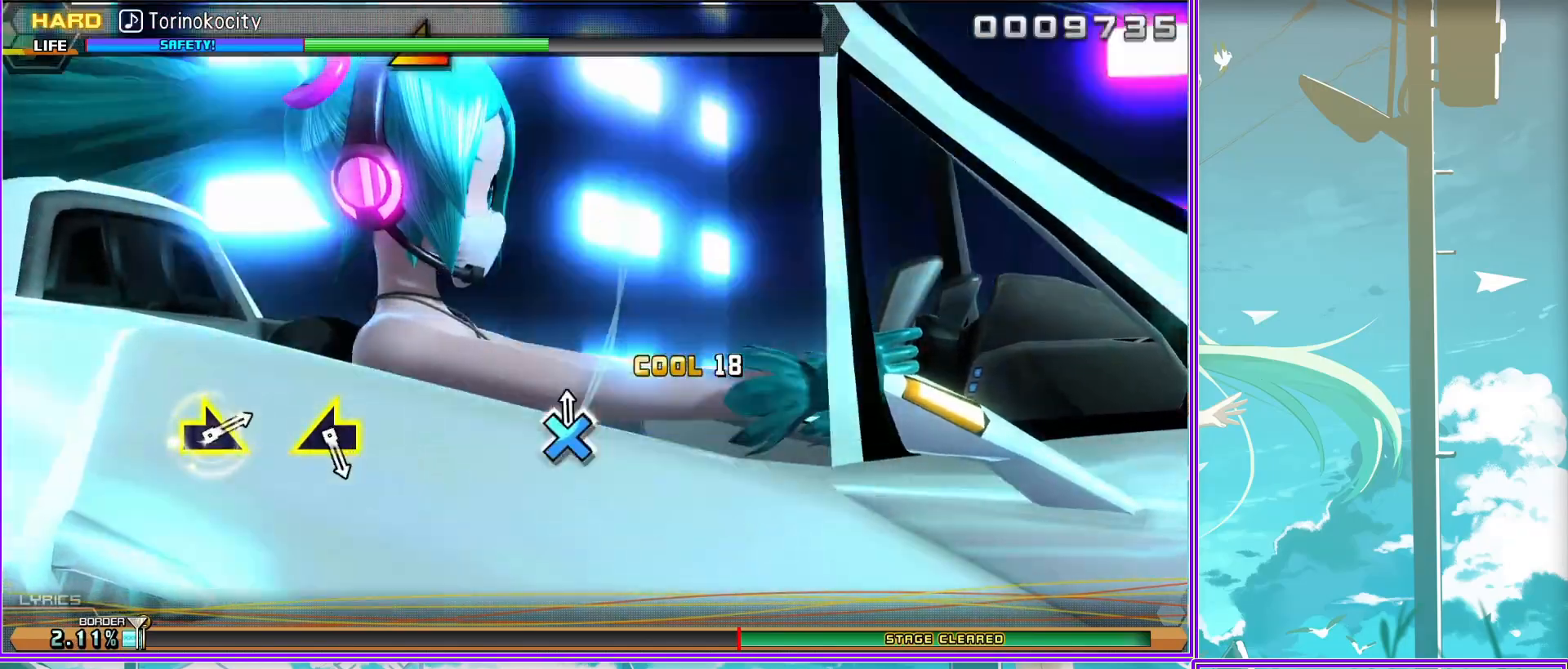
{"buttons": [], "left_stick": "left", "right_stick": "center", "events": [[350, "left_stick", "left"]]}
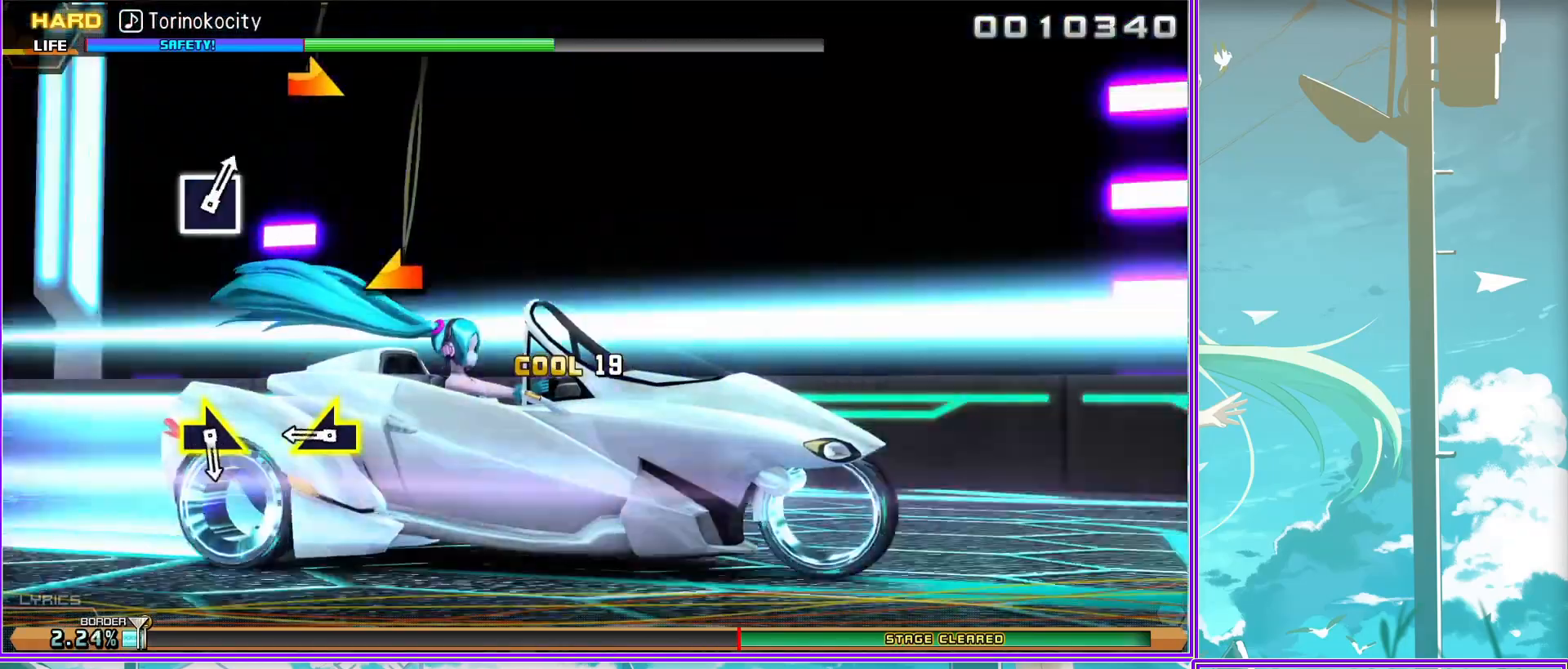
{"buttons": [], "left_stick": "center", "right_stick": "center", "events": [[17, "left_stick", "center"], [267, "left_stick", "right"], [483, "left_stick", "center"]]}
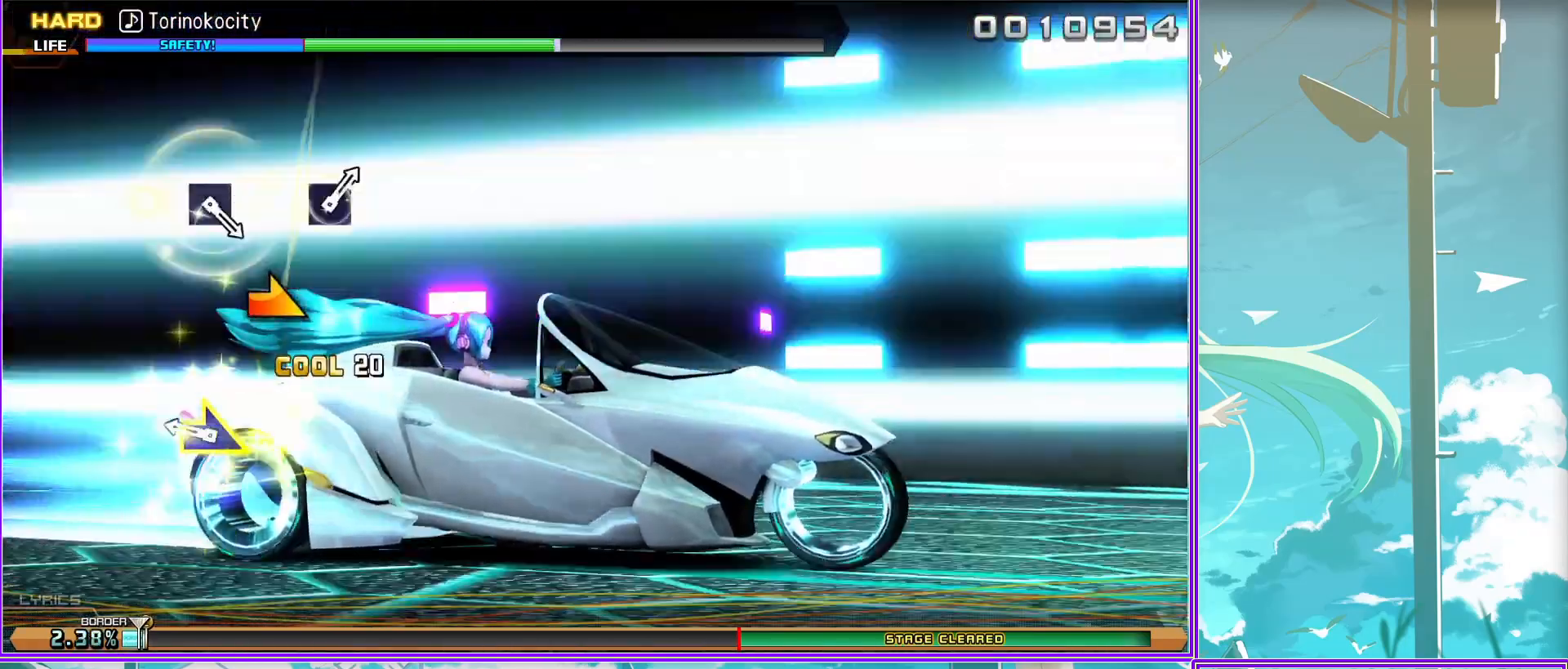
{"buttons": ["SQUARE"], "left_stick": "center", "right_stick": "center", "events": [[483, "SQUARE", "down"]]}
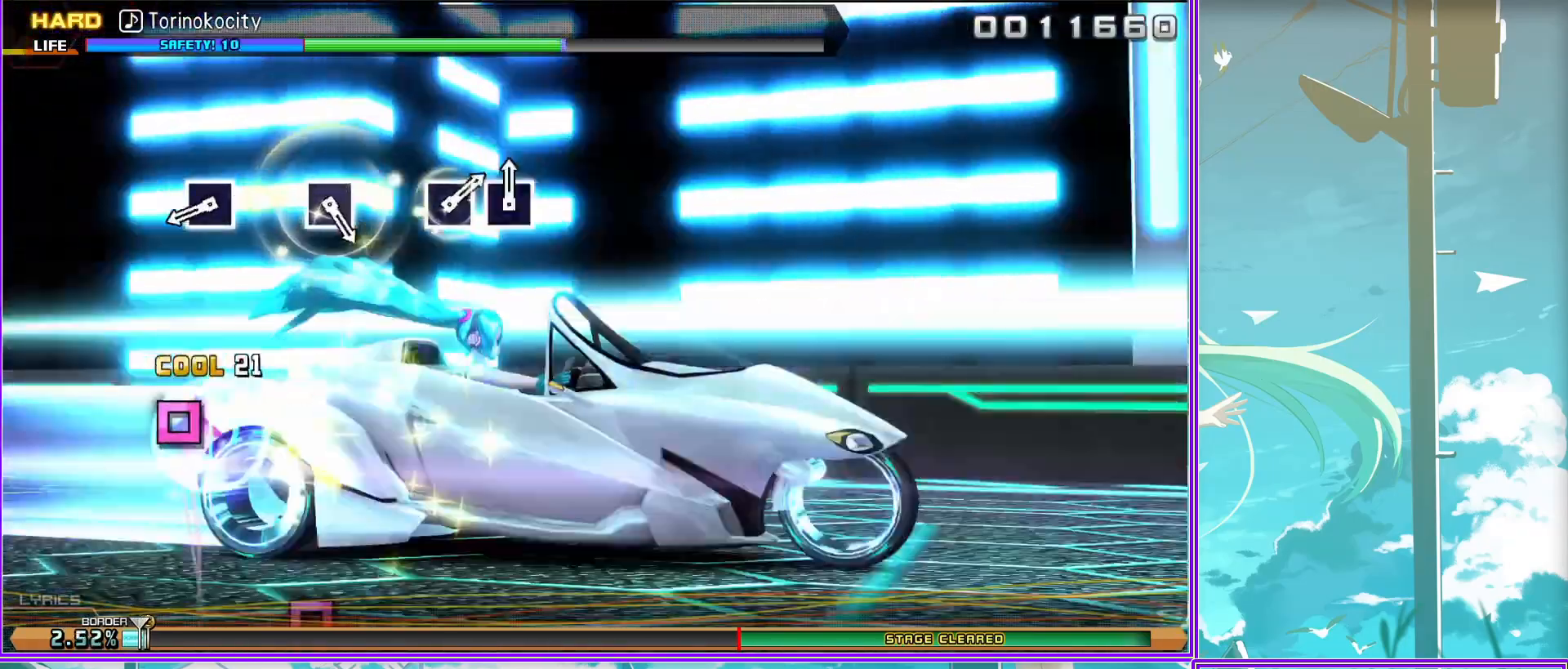
{"buttons": ["SQUARE"], "left_stick": "center", "right_stick": "center", "events": [[83, "SQUARE", "up"], [433, "SQUARE", "down"]]}
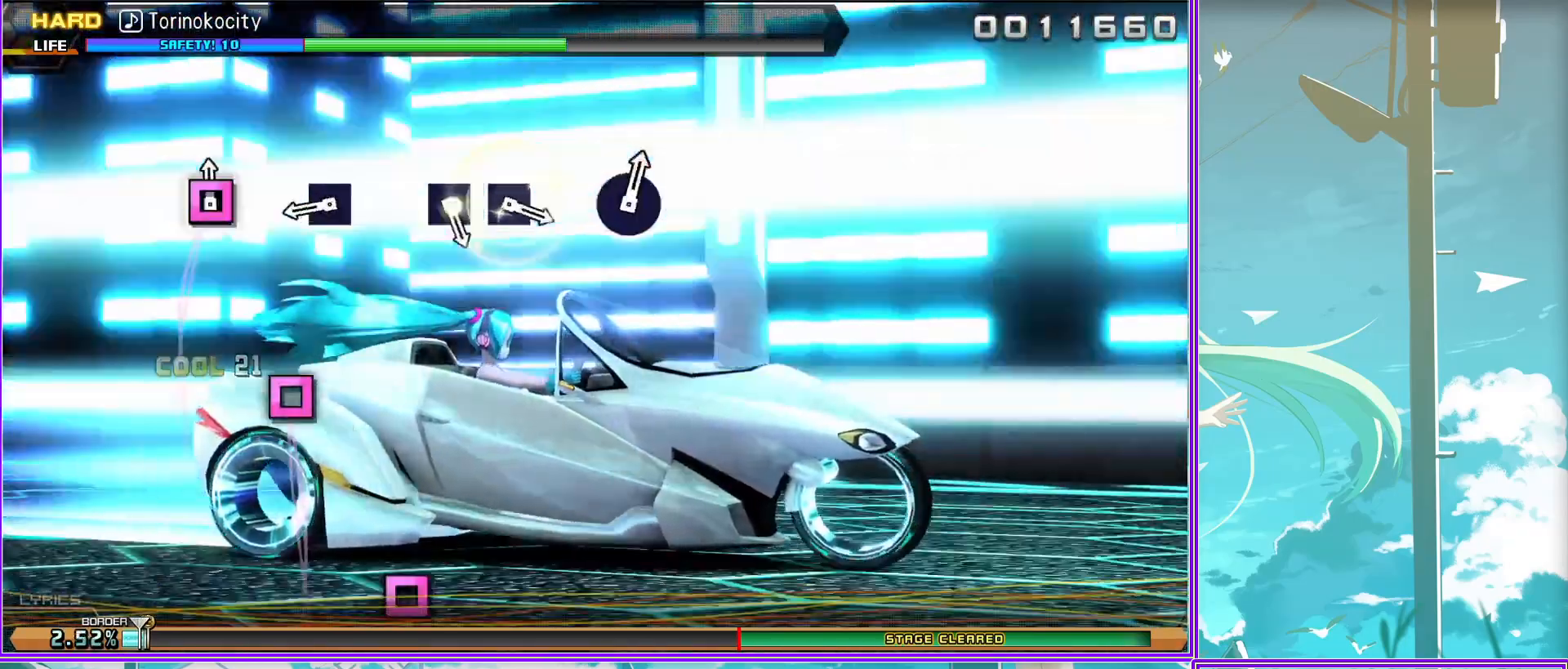
{"buttons": [], "left_stick": "center", "right_stick": "center", "events": [[17, "SQUARE", "up"], [400, "SQUARE", "down"], [467, "SQUARE", "up"]]}
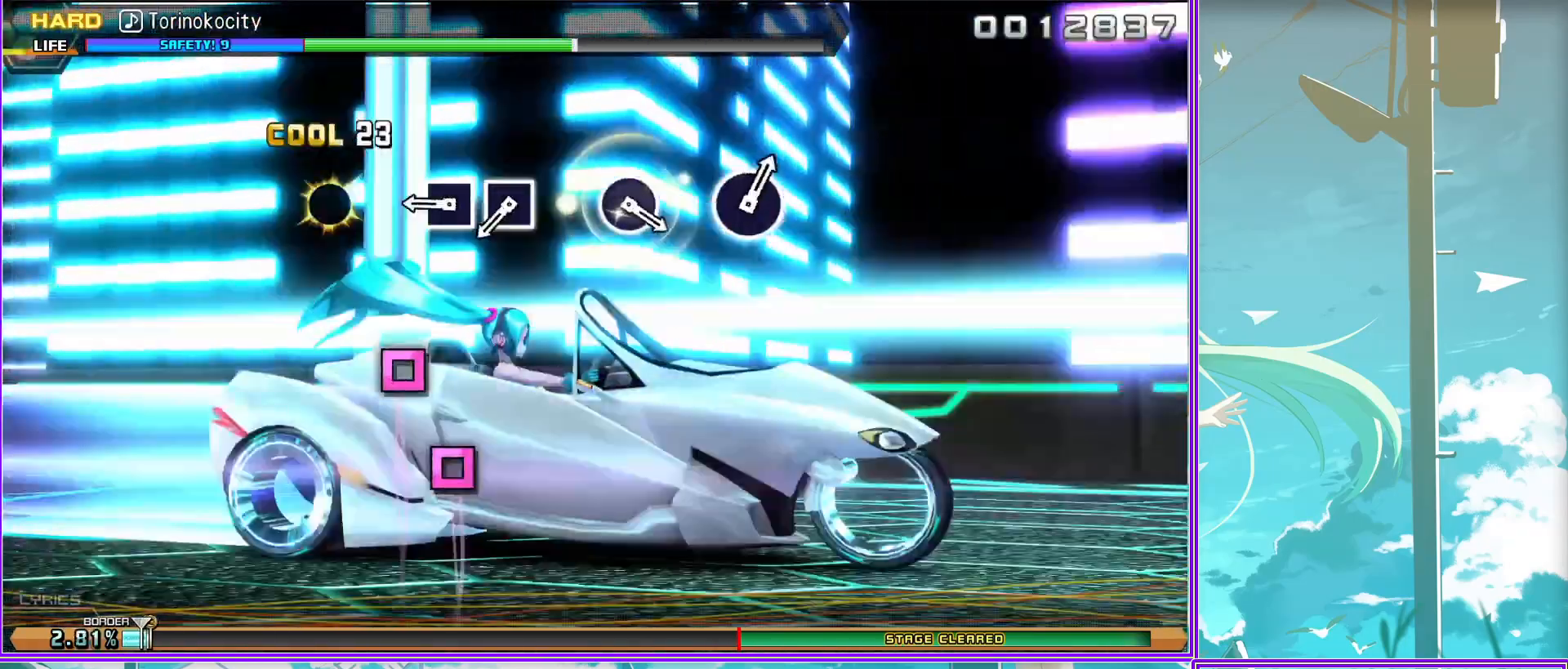
{"buttons": ["CIRCLE"], "left_stick": "center", "right_stick": "center", "events": [[67, "SQUARE", "down"], [183, "SQUARE", "up"], [500, "CIRCLE", "down"]]}
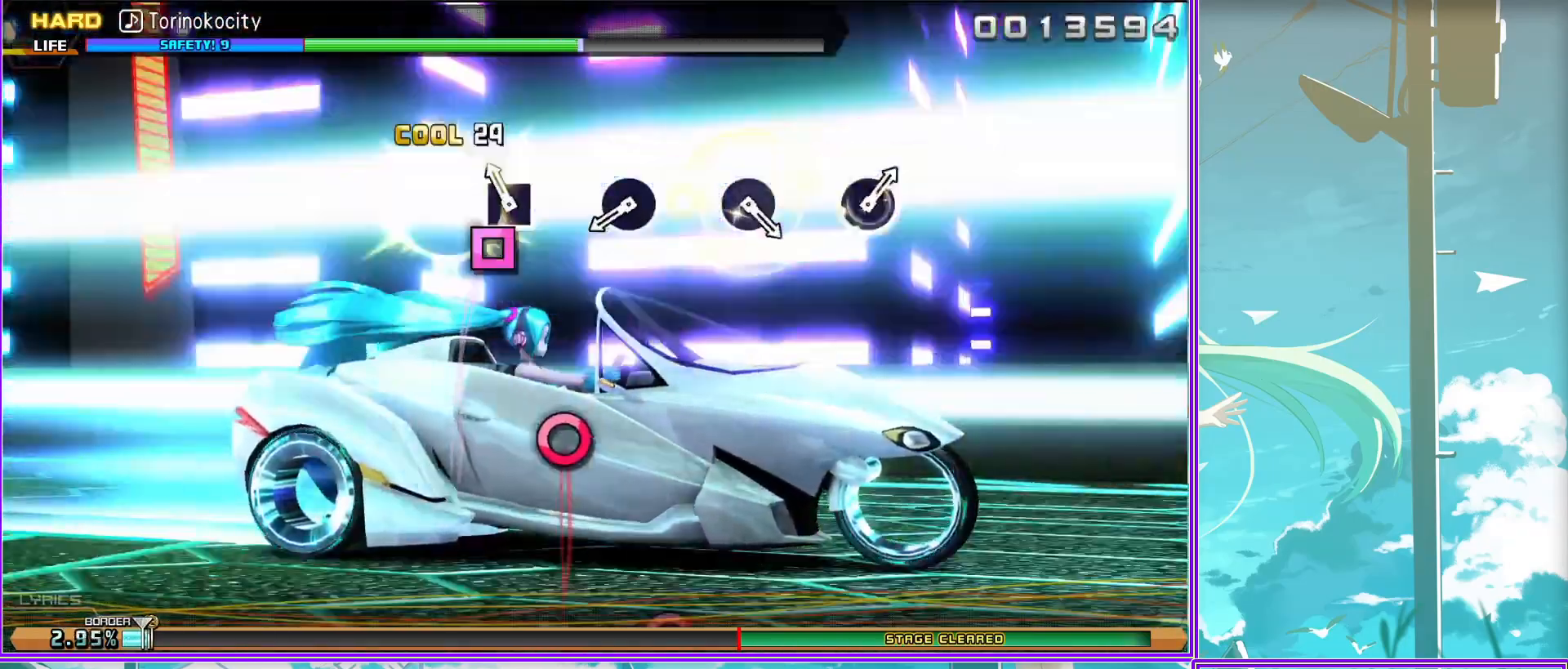
{"buttons": ["CIRCLE"], "left_stick": "center", "right_stick": "center", "events": [[100, "CIRCLE", "up"], [450, "CIRCLE", "down"]]}
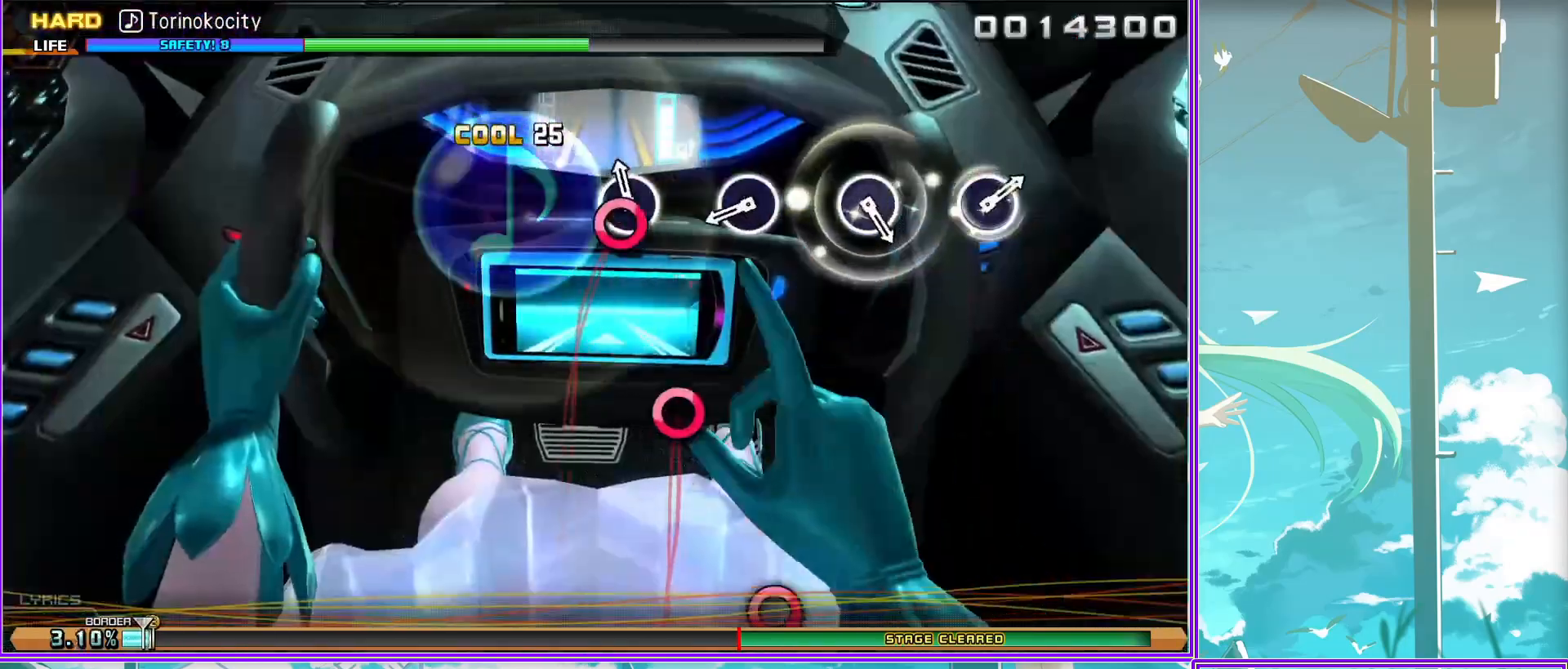
{"buttons": ["CIRCLE"], "left_stick": "center", "right_stick": "center", "events": [[50, "CIRCLE", "up"], [417, "CIRCLE", "down"]]}
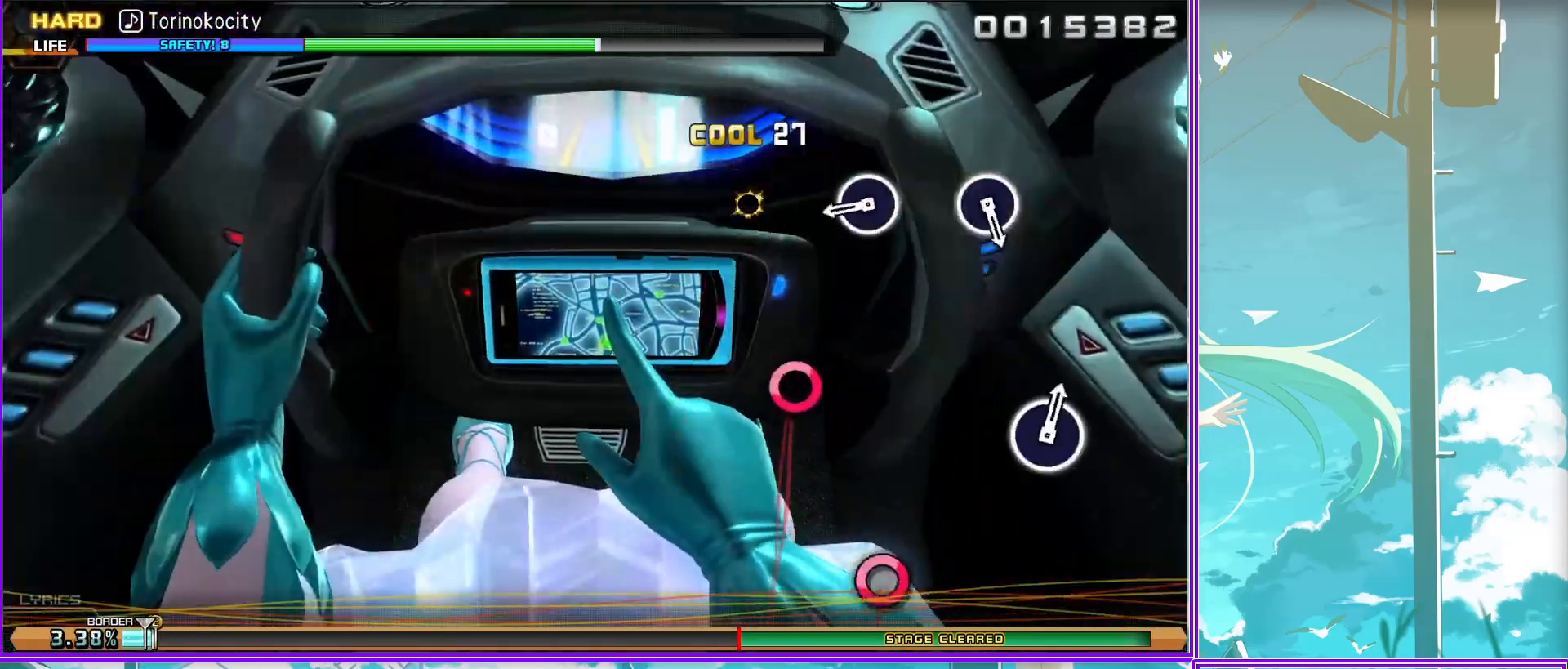
{"buttons": [], "left_stick": "center", "right_stick": "center", "events": [[17, "CIRCLE", "up"], [367, "CIRCLE", "down"], [483, "CIRCLE", "up"]]}
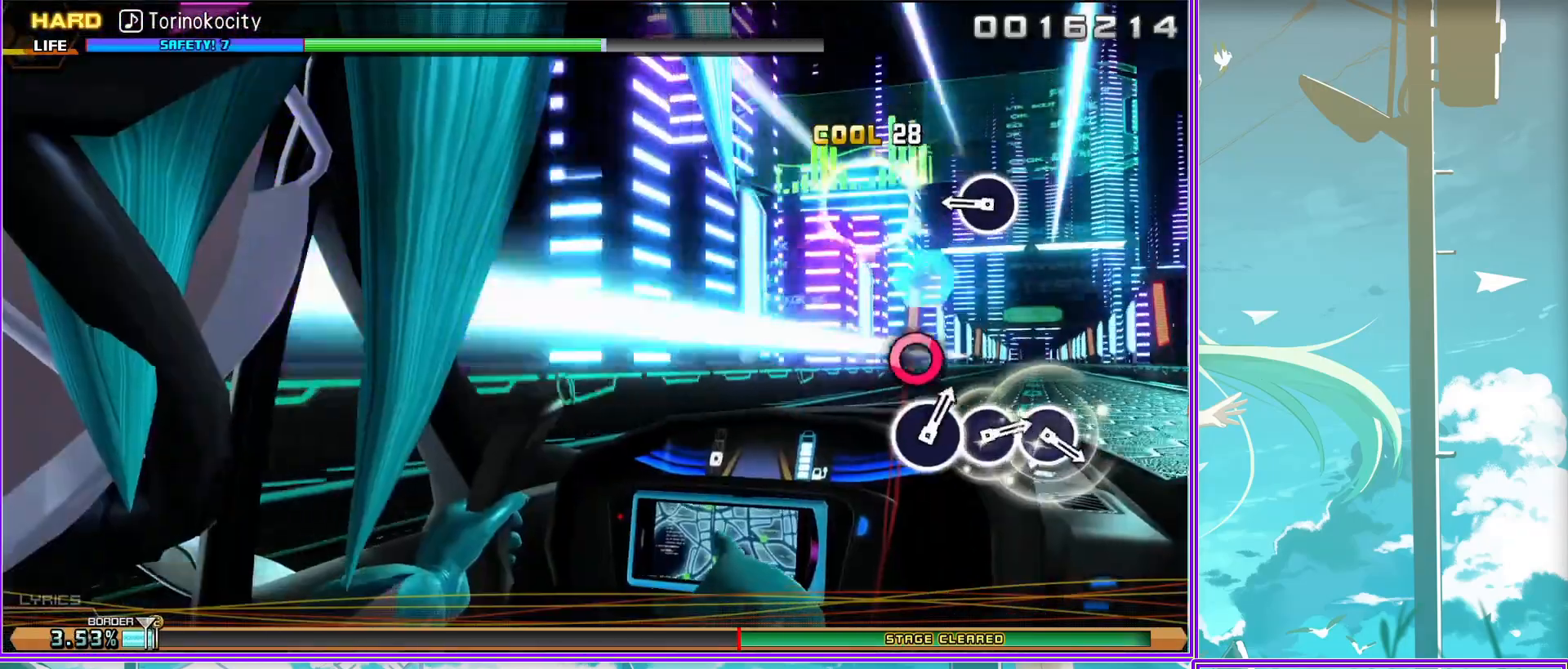
{"buttons": [], "left_stick": "center", "right_stick": "center", "events": []}
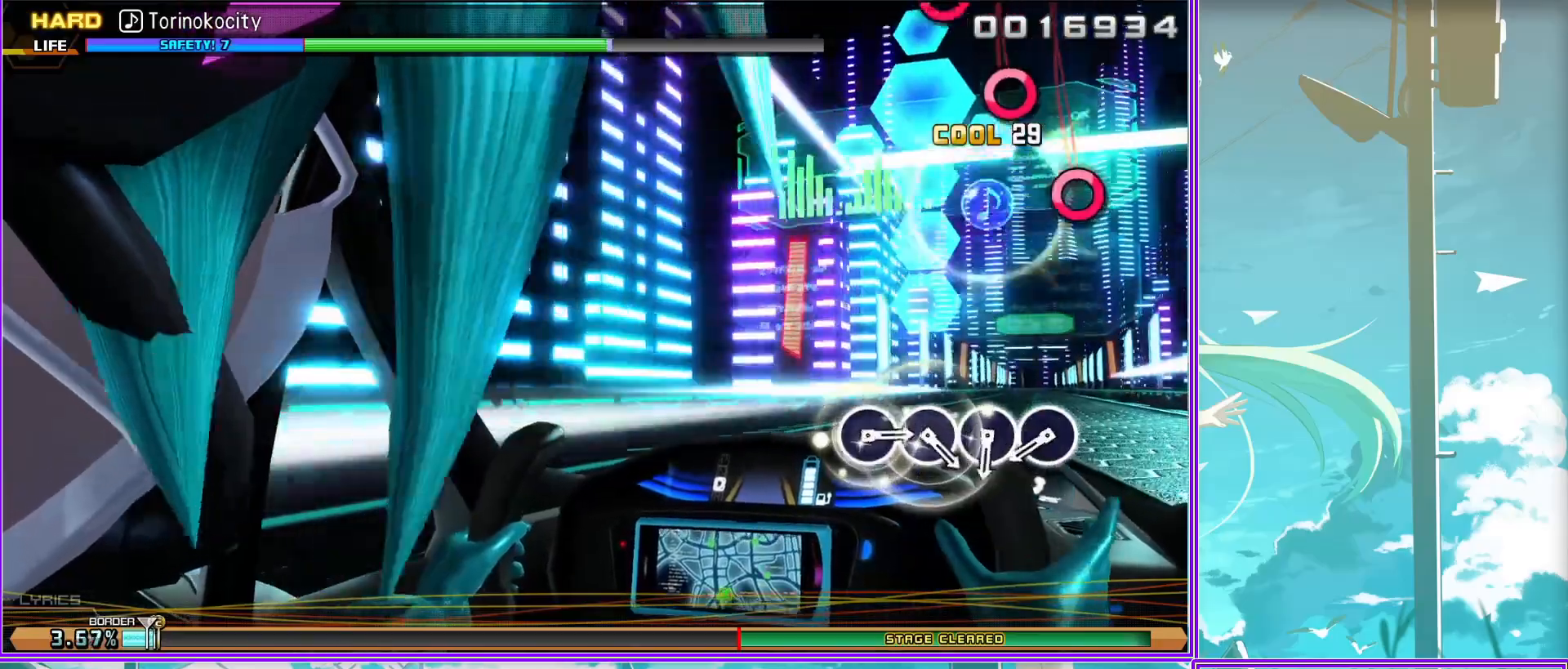
{"buttons": ["CIRCLE"], "left_stick": "center", "right_stick": "center", "events": [[17, "CIRCLE", "down"], [100, "CIRCLE", "up"], [267, "CIRCLE", "down"], [350, "CIRCLE", "up"], [450, "CIRCLE", "down"]]}